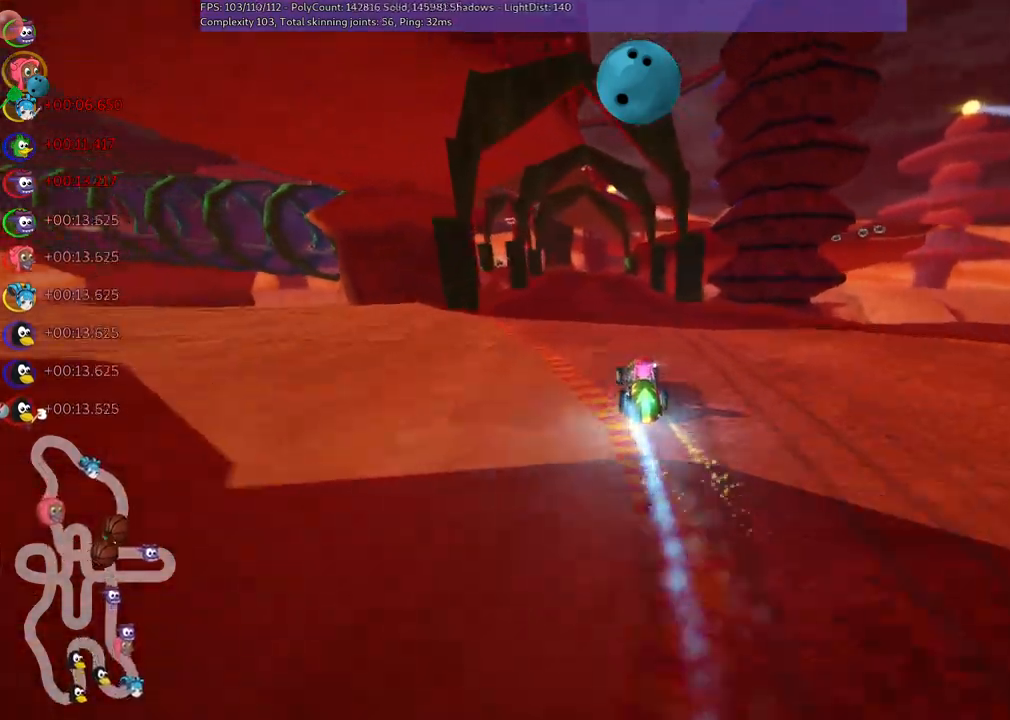
Gameplay with keyboard; each line is a JSON object with the keys held at the frame after it. "events" lists presses ("down") and releases ("up") of ".", "/", "alt_r", "b", "c", "comma", "ctrl_r", "d", "down", "f", "g", "h", "j", "k", "l", "left", "m", "n", "quote", "return", "right", "semicolon", "shift_r", "space", "super", "up" and "v" between this image and that frame as [ms after this image, input, new state], when the widget could be followed in between. No other keys are recorded. Mouse input is not recorded.
{"keys": ["left", "m", "up"], "events": [[150, "right", "down"], [350, "right", "up"], [400, "left", "down"], [400, "m", "down"]]}
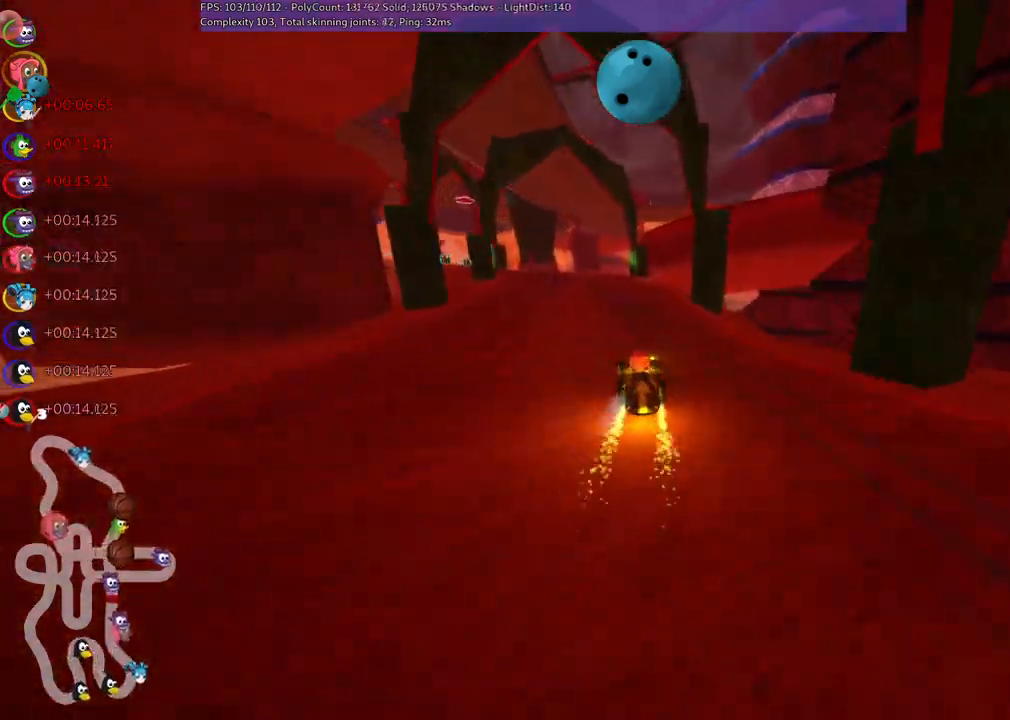
{"keys": ["m", "right", "up"], "events": [[33, "right", "down"], [83, "left", "up"], [117, "left", "down"], [417, "left", "up"]]}
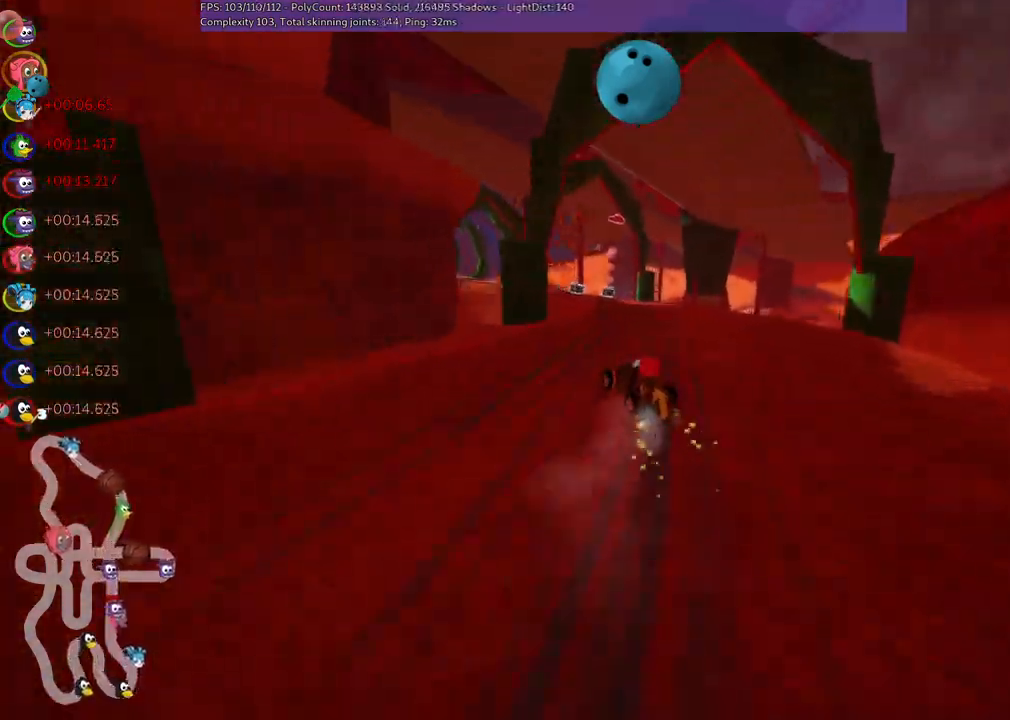
{"keys": ["m", "right", "up"], "events": [[150, "left", "down"], [300, "left", "up"]]}
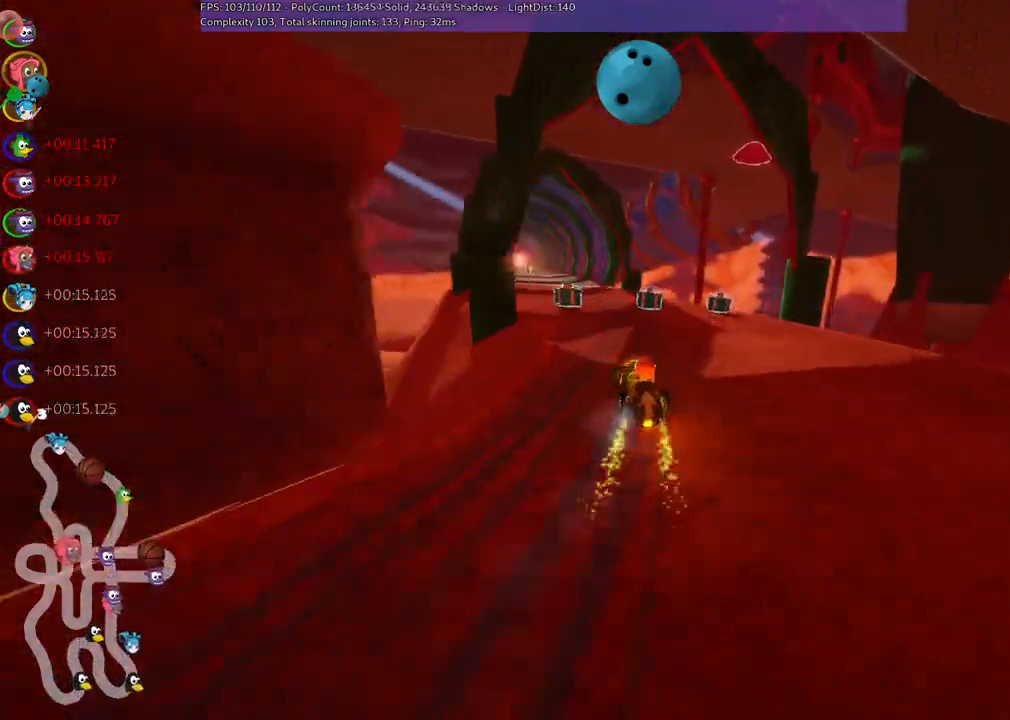
{"keys": ["m", "right", "up"], "events": [[33, "left", "down"], [467, "left", "up"]]}
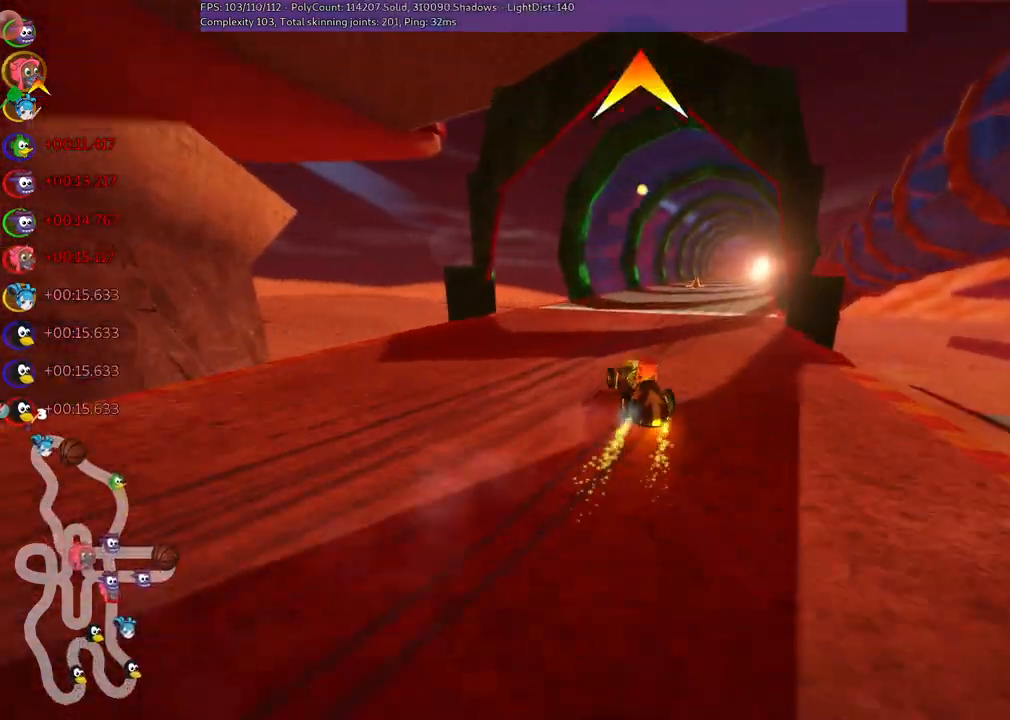
{"keys": ["up"], "events": [[200, "n", "down"], [250, "m", "up"], [383, "n", "up"], [383, "right", "up"]]}
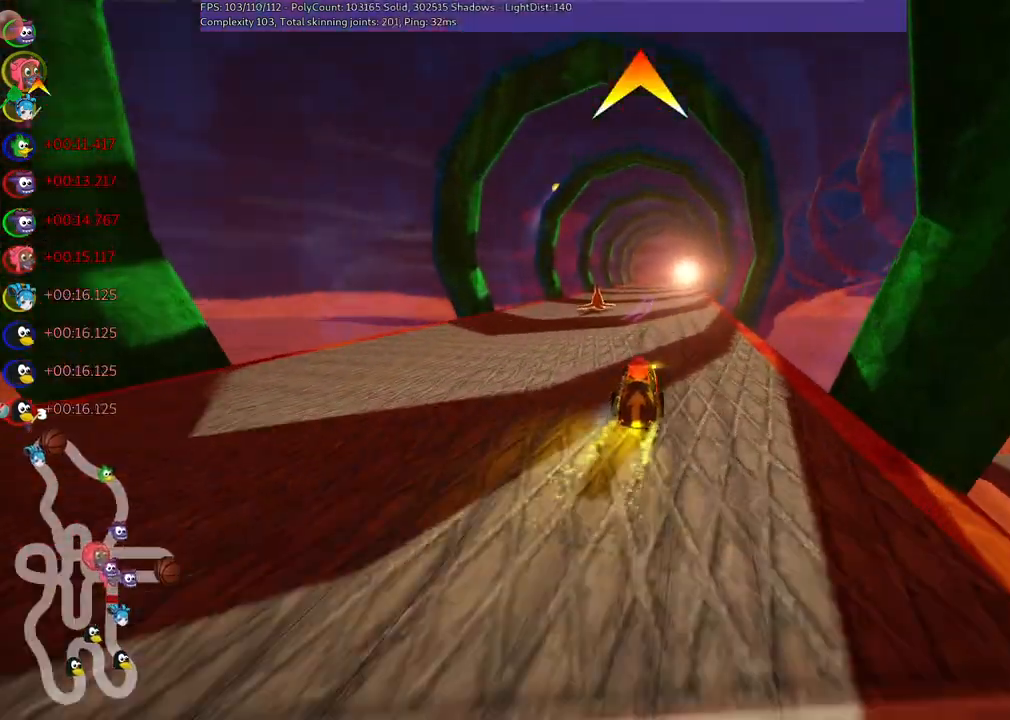
{"keys": ["up"], "events": [[33, "right", "down"], [117, "right", "up"], [217, "left", "down"], [317, "space", "down"], [400, "space", "up"], [450, "left", "up"]]}
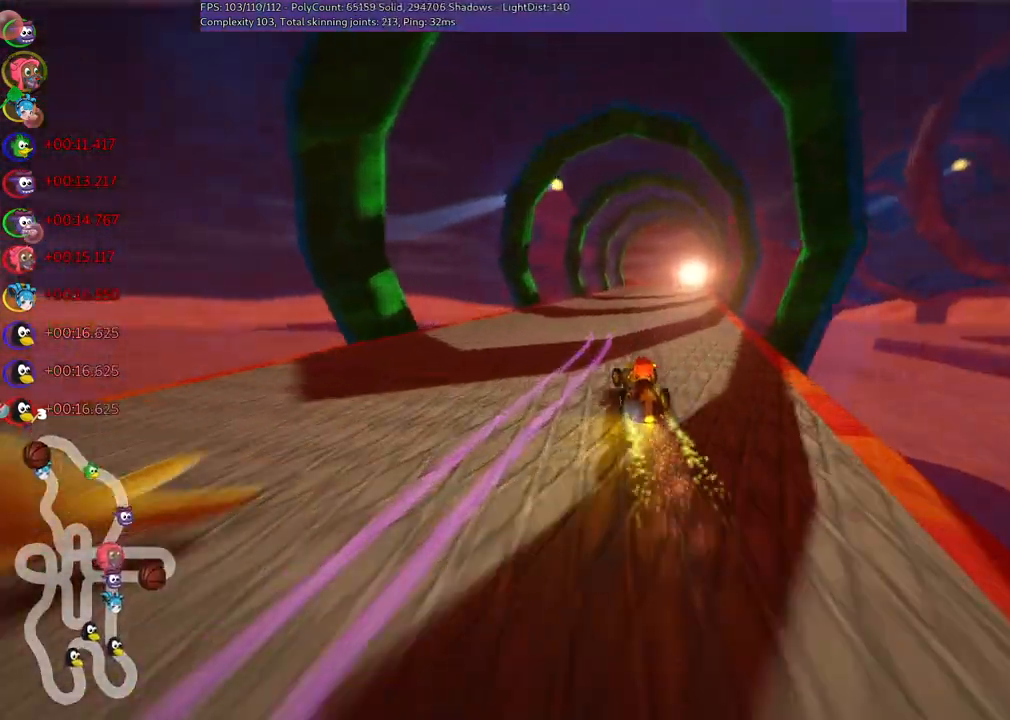
{"keys": ["left", "m", "up"], "events": [[50, "right", "down"], [100, "left", "down"], [100, "m", "down"], [183, "right", "up"]]}
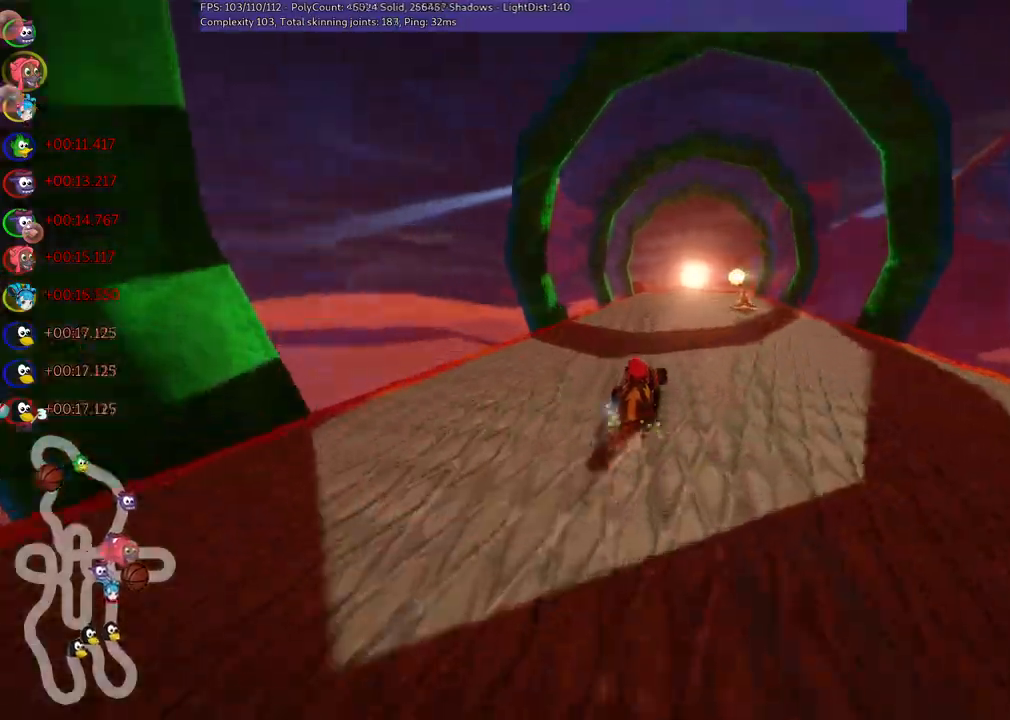
{"keys": ["left", "m", "right", "up"], "events": [[433, "right", "down"]]}
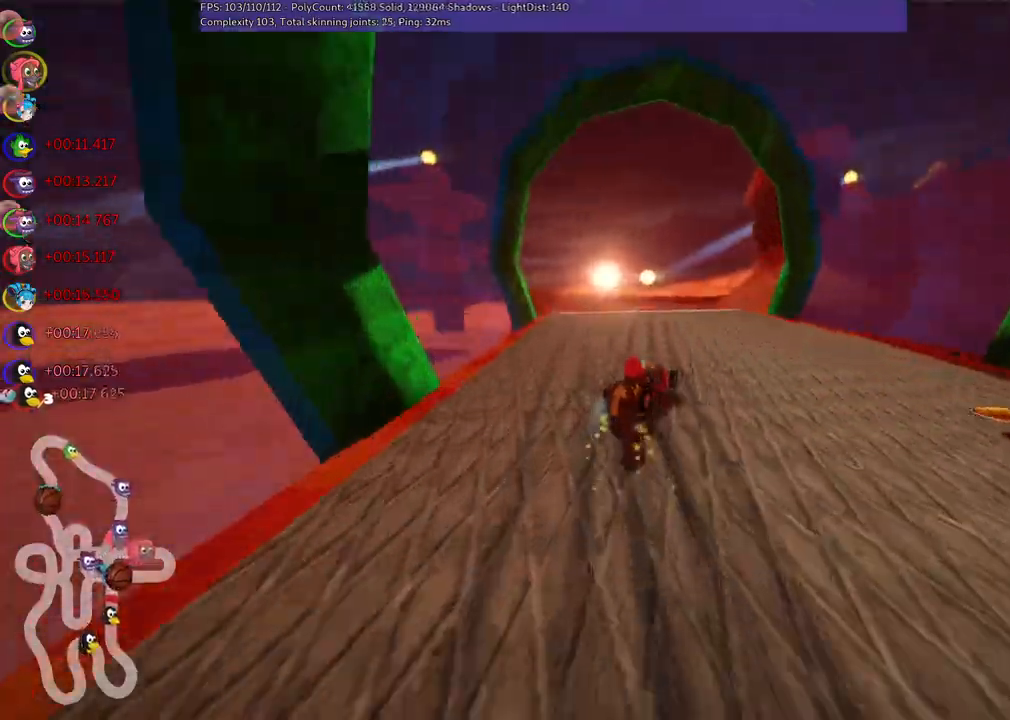
{"keys": ["left", "m", "right", "up"], "events": [[83, "right", "up"], [217, "right", "down"]]}
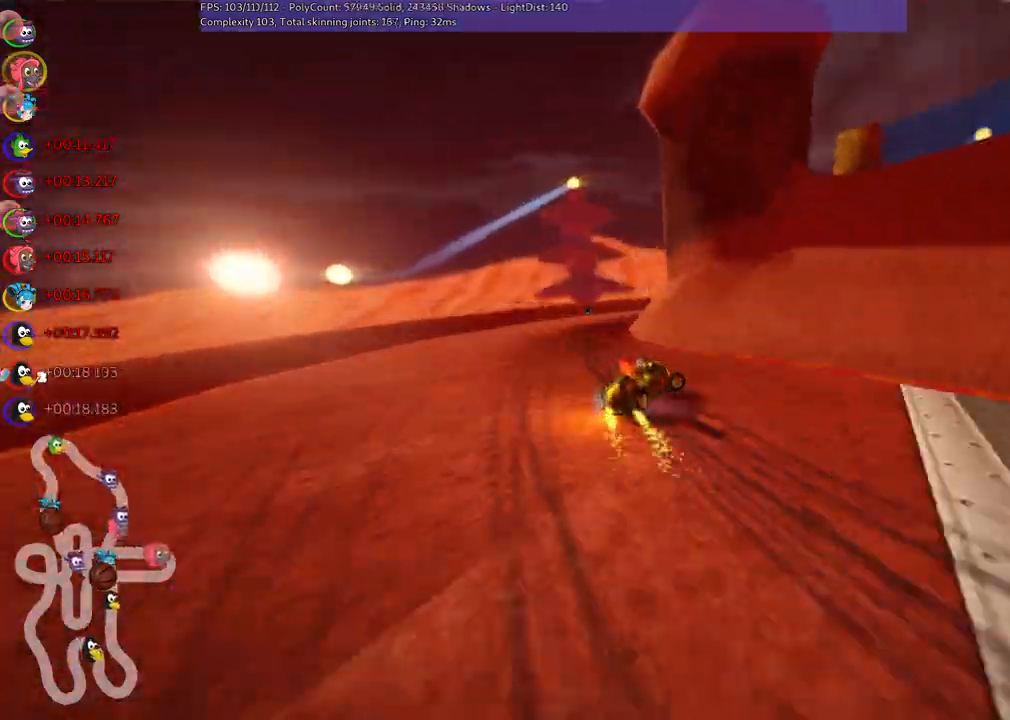
{"keys": ["right", "up"]}
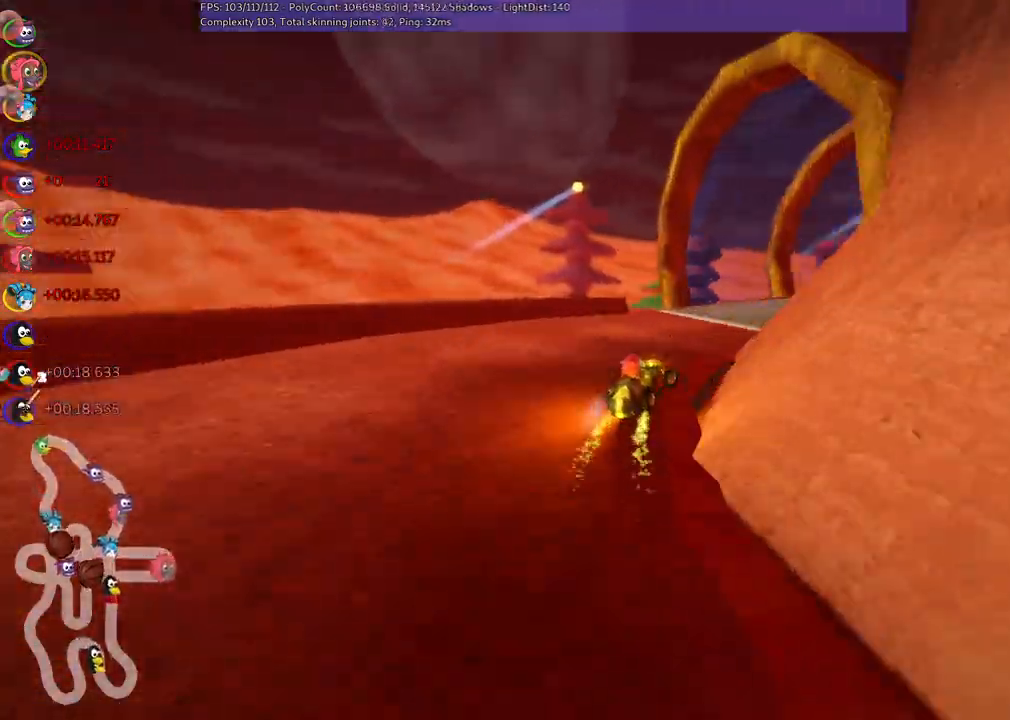
{"keys": ["right", "up"]}
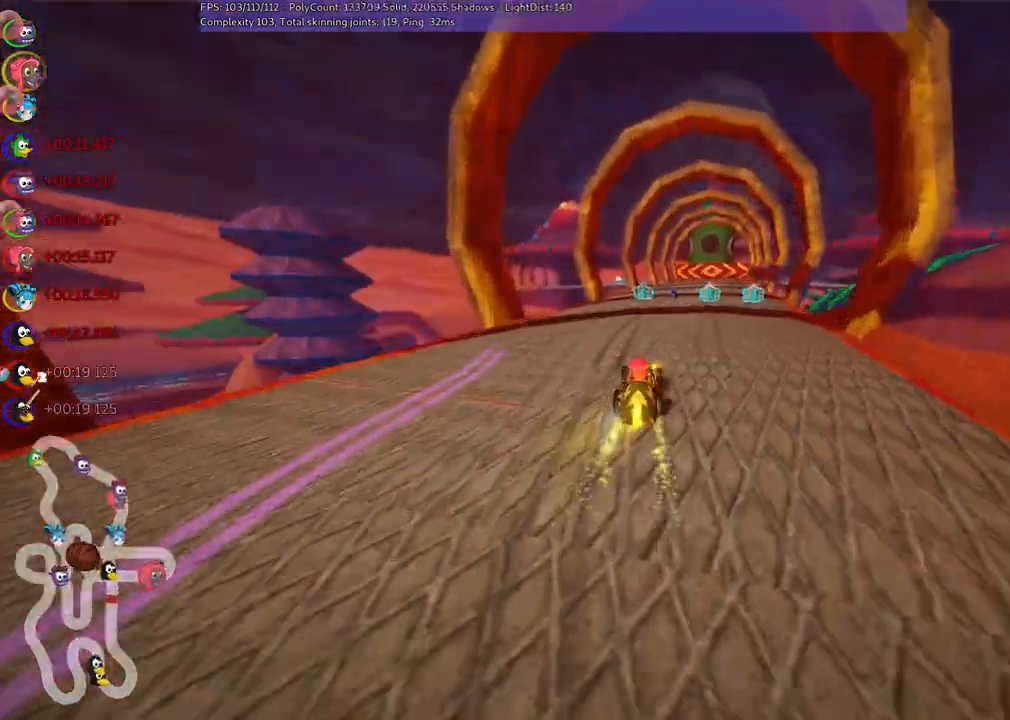
{"keys": ["up"], "events": [[150, "right", "up"], [250, "right", "down"], [433, "right", "up"]]}
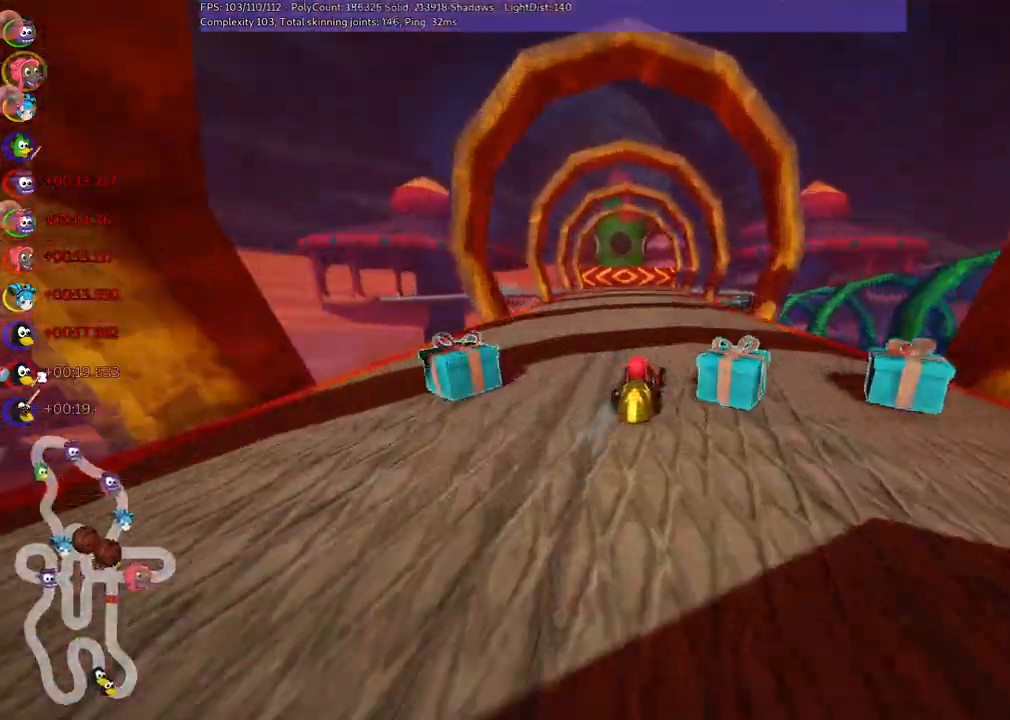
{"keys": ["left", "m", "right", "up"], "events": [[33, "left", "down"], [317, "left", "up"], [367, "right", "down"], [417, "m", "down"], [500, "left", "down"]]}
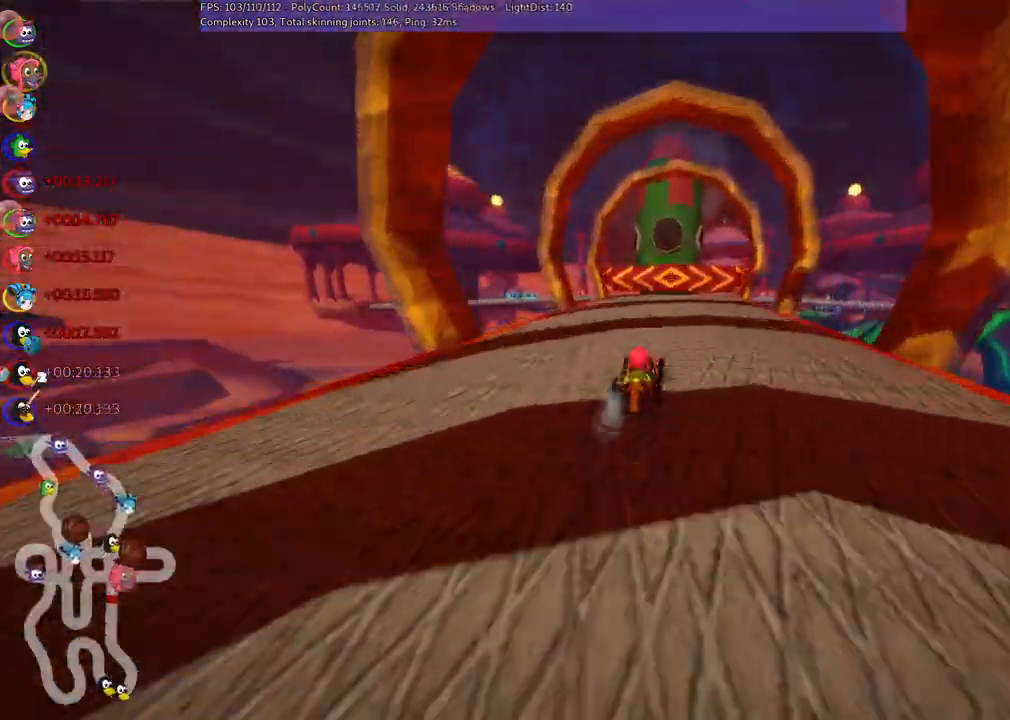
{"keys": ["left", "m", "up"], "events": [[50, "right", "up"], [233, "right", "down"], [333, "right", "up"]]}
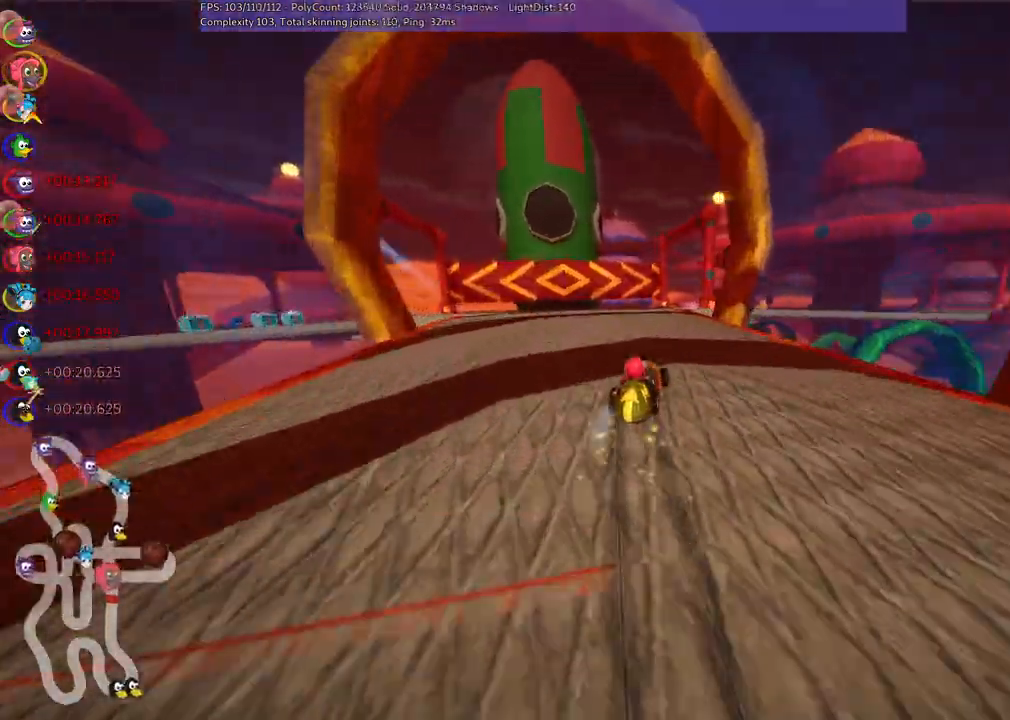
{"keys": ["left"], "events": [[167, "right", "down"], [267, "left", "up"], [317, "right", "up"], [317, "up", "up"], [367, "m", "up"], [483, "left", "down"]]}
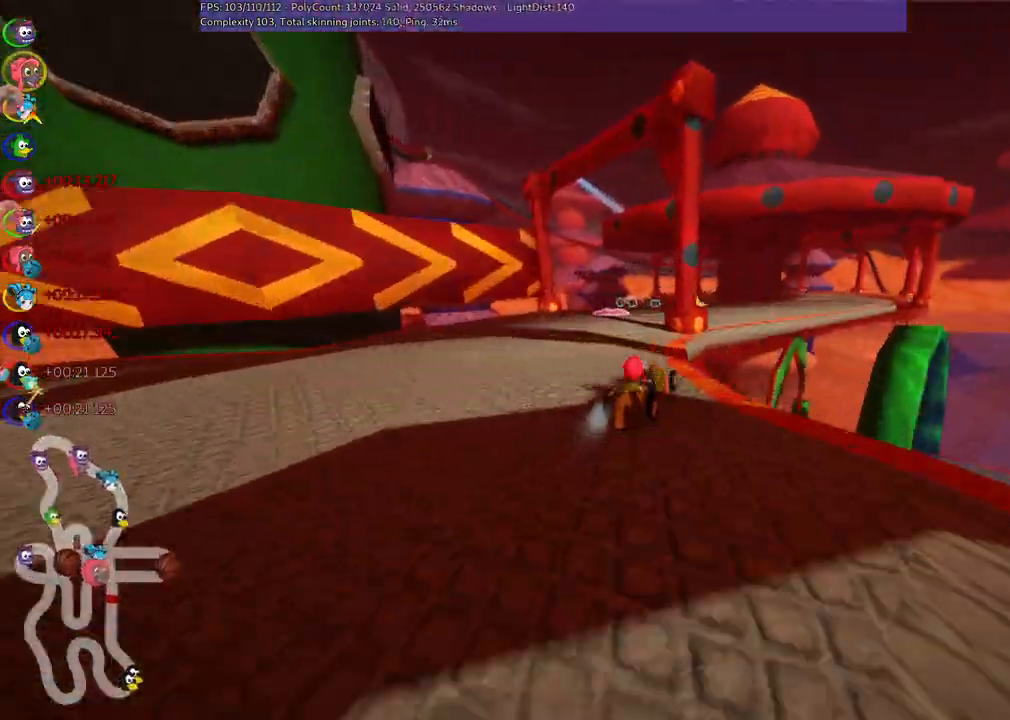
{"keys": ["down", "left", "m"]}
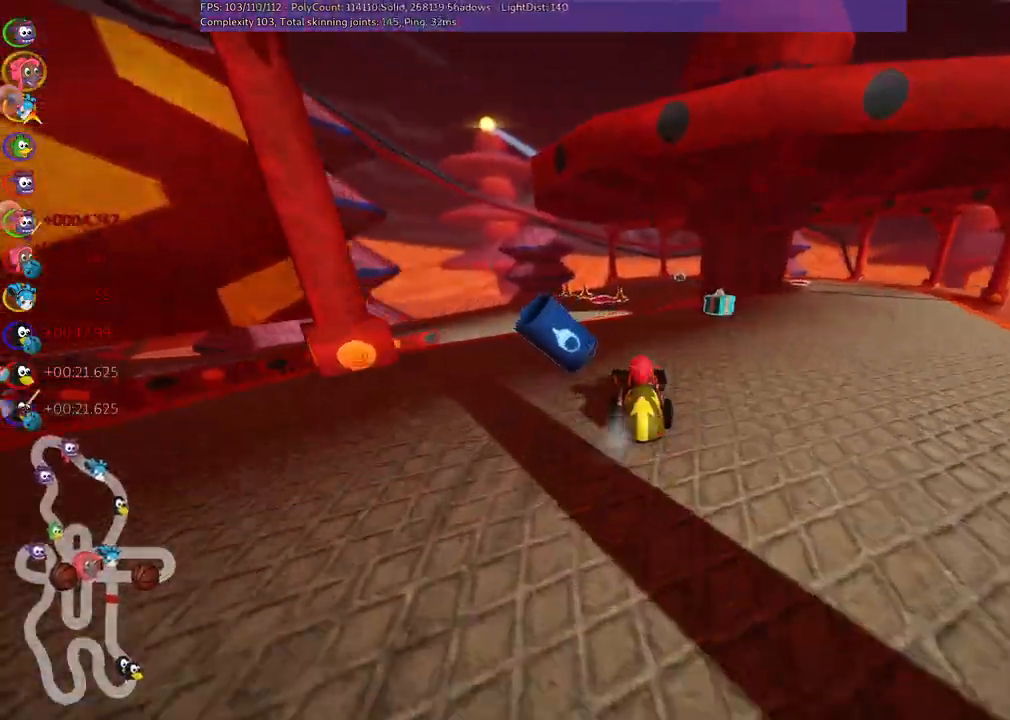
{"keys": ["left", "m", "up"], "events": [[17, "down", "up"], [17, "left", "up"], [117, "left", "down"], [167, "up", "down"]]}
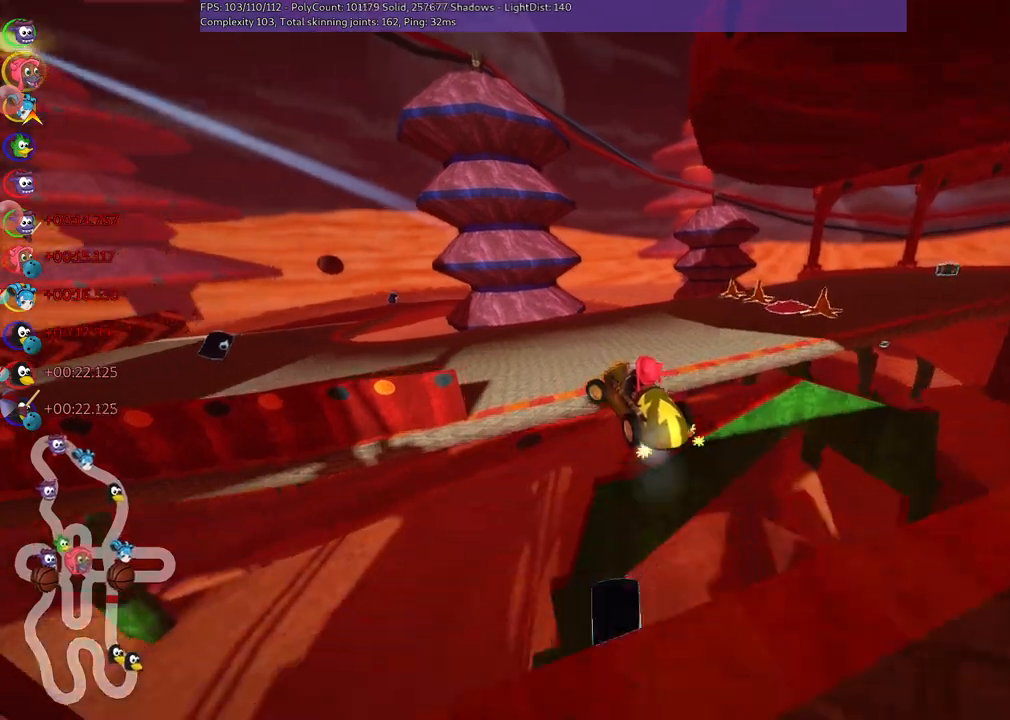
{"keys": ["left", "up"], "events": [[183, "m", "up"]]}
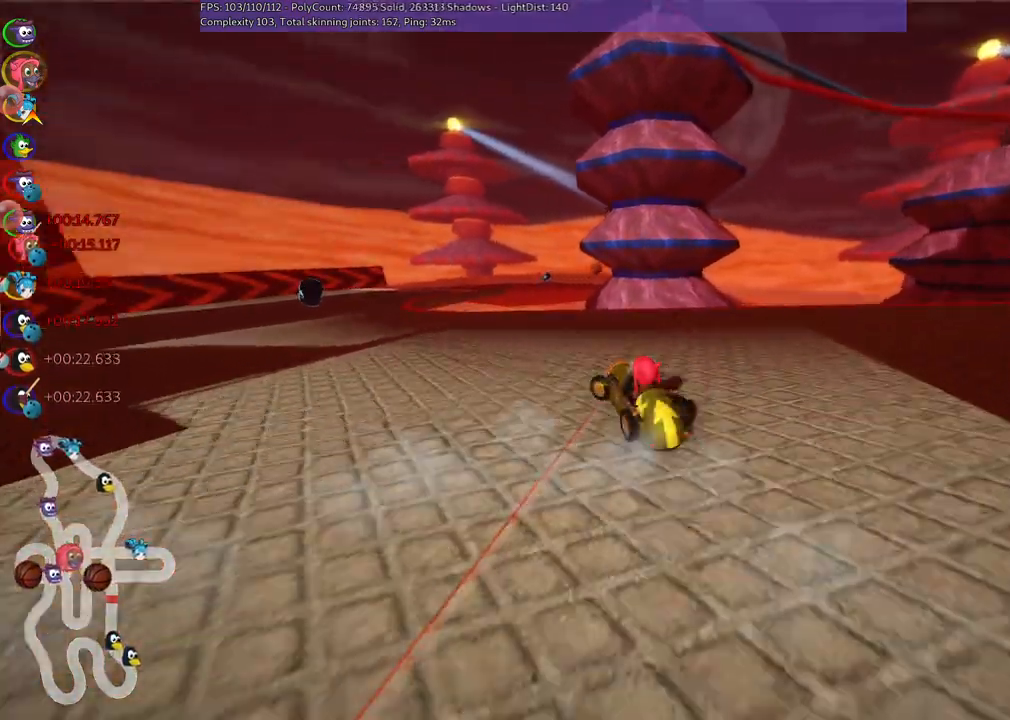
{"keys": ["up"], "events": [[67, "m", "down"], [250, "m", "up"], [350, "n", "down"], [450, "left", "up"], [500, "n", "up"]]}
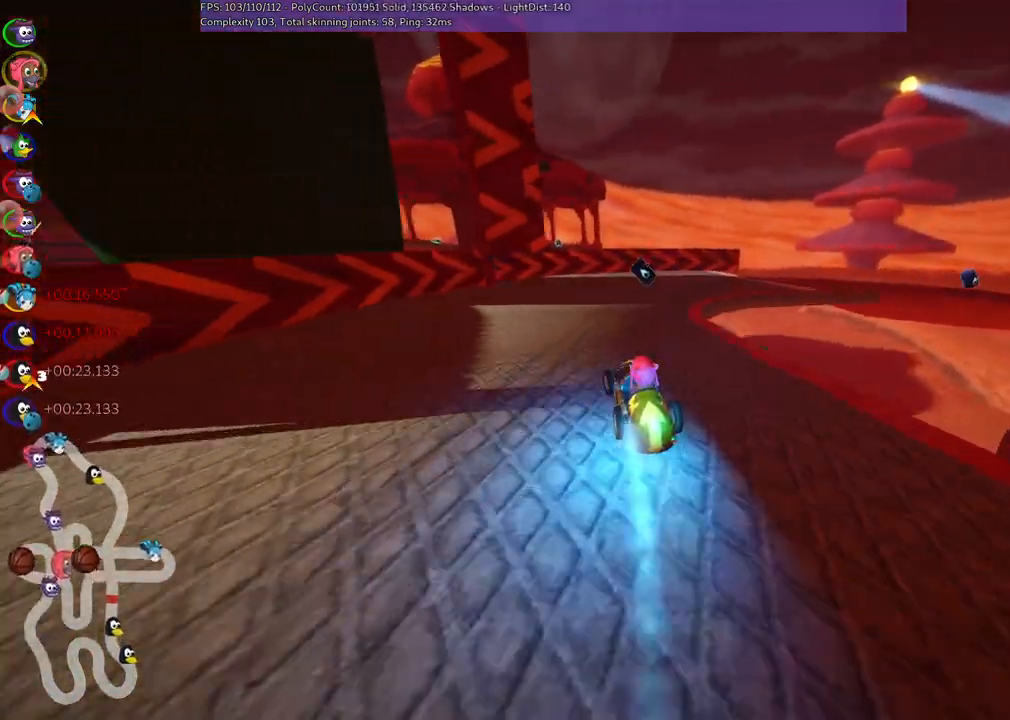
{"keys": ["m", "right", "up"], "events": [[133, "right", "down"], [183, "m", "down"]]}
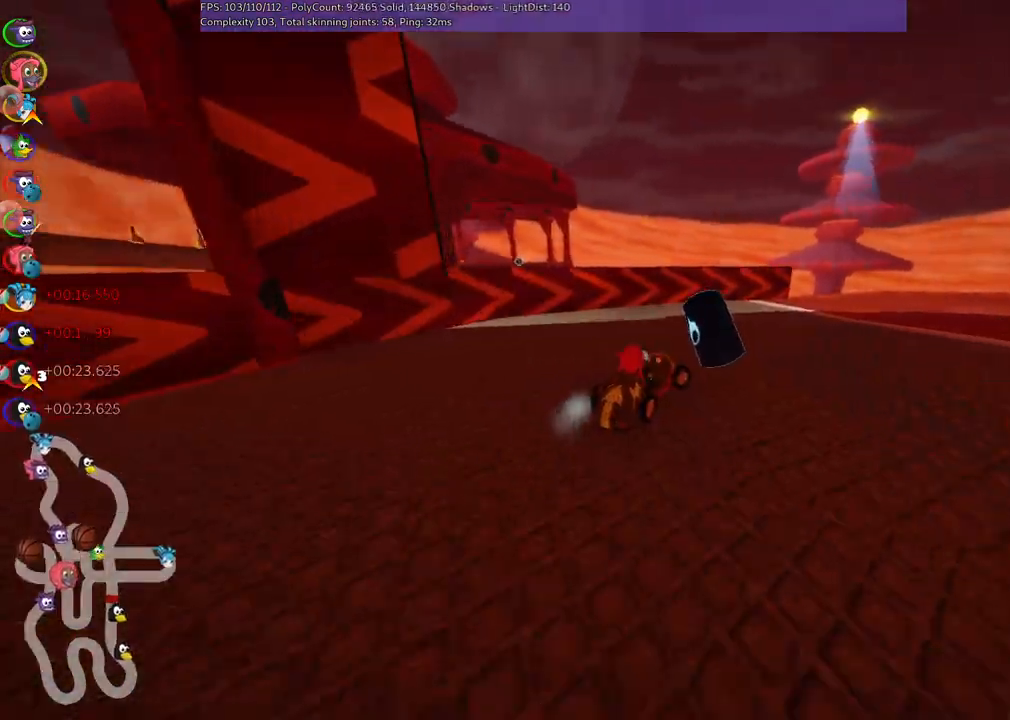
{"keys": ["n", "up"], "events": [[17, "m", "up"], [483, "n", "down"], [483, "right", "up"]]}
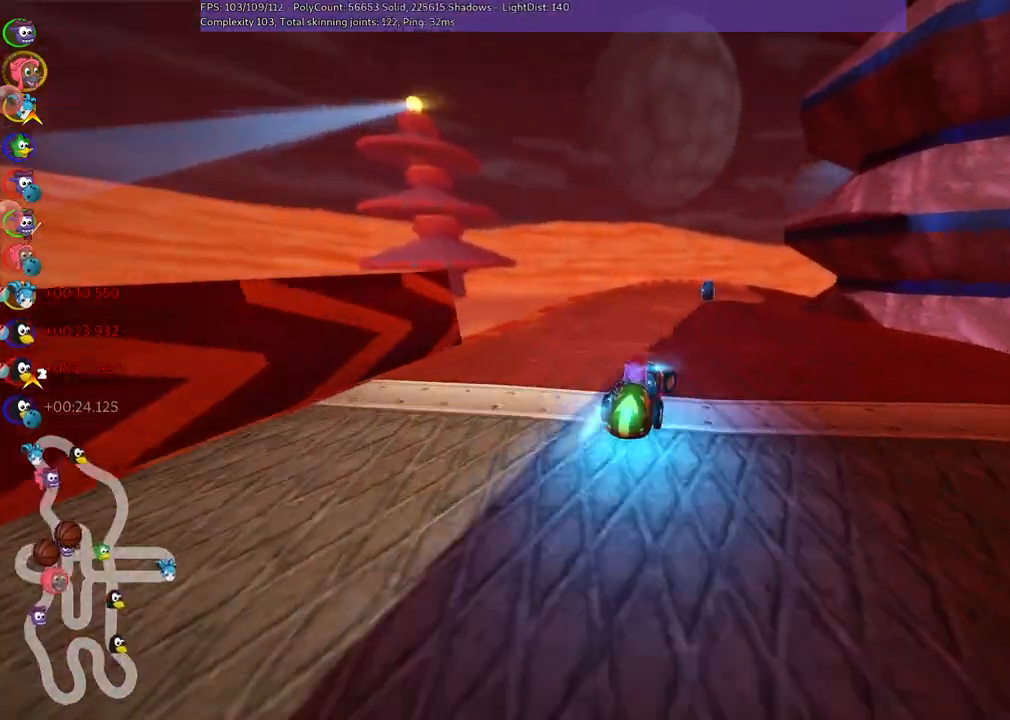
{"keys": ["left", "up"], "events": [[133, "n", "up"], [417, "left", "down"]]}
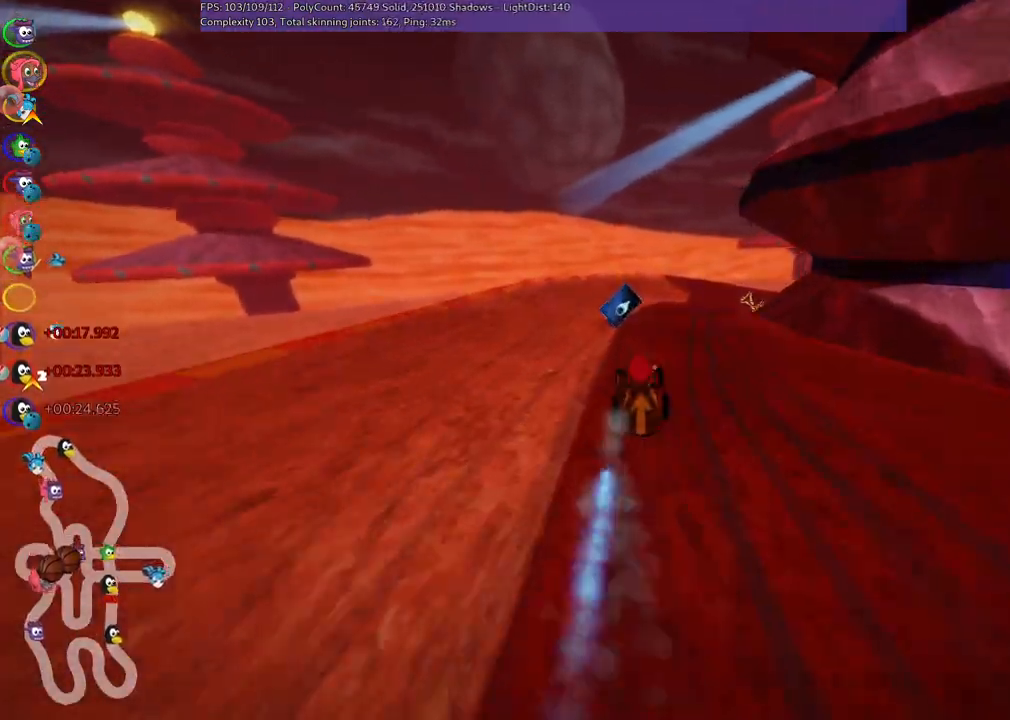
{"keys": ["right", "up"], "events": [[50, "left", "up"], [50, "right", "down"], [100, "m", "down"], [433, "m", "up"]]}
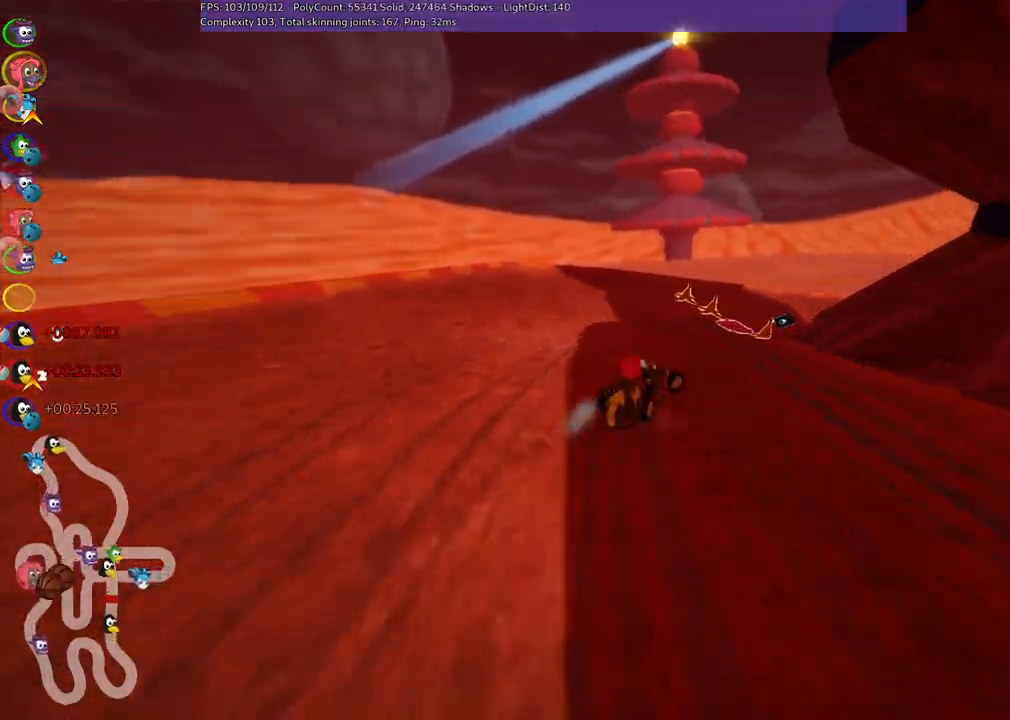
{"keys": ["m", "right", "up"], "events": [[300, "m", "down"]]}
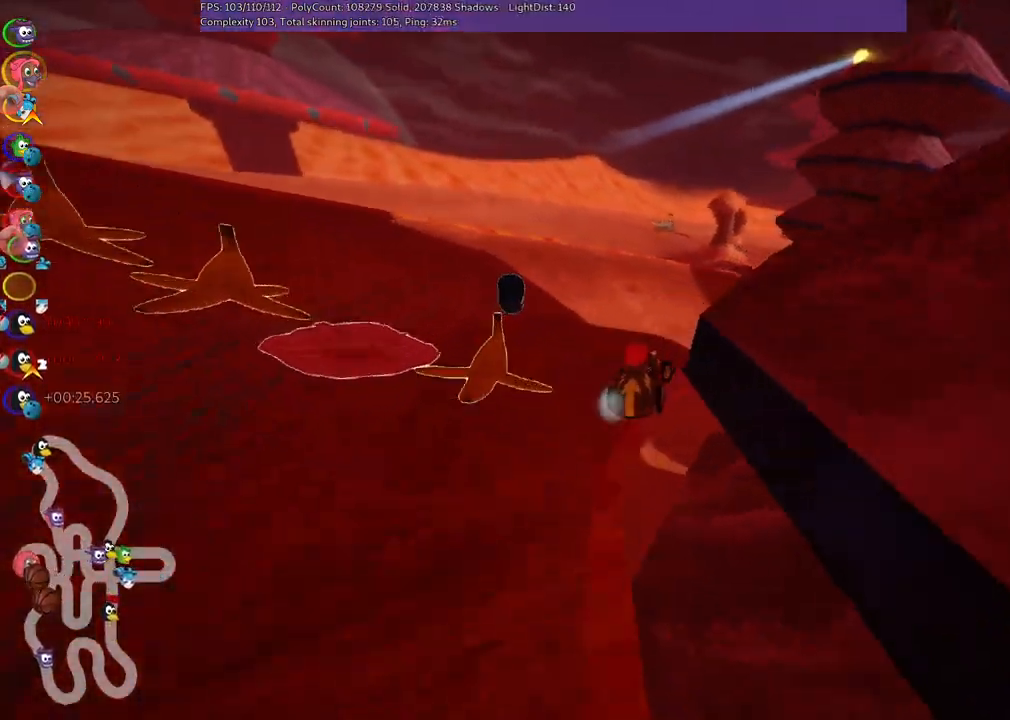
{"keys": ["right", "up"], "events": [[283, "m", "up"], [333, "n", "down"], [467, "n", "up"]]}
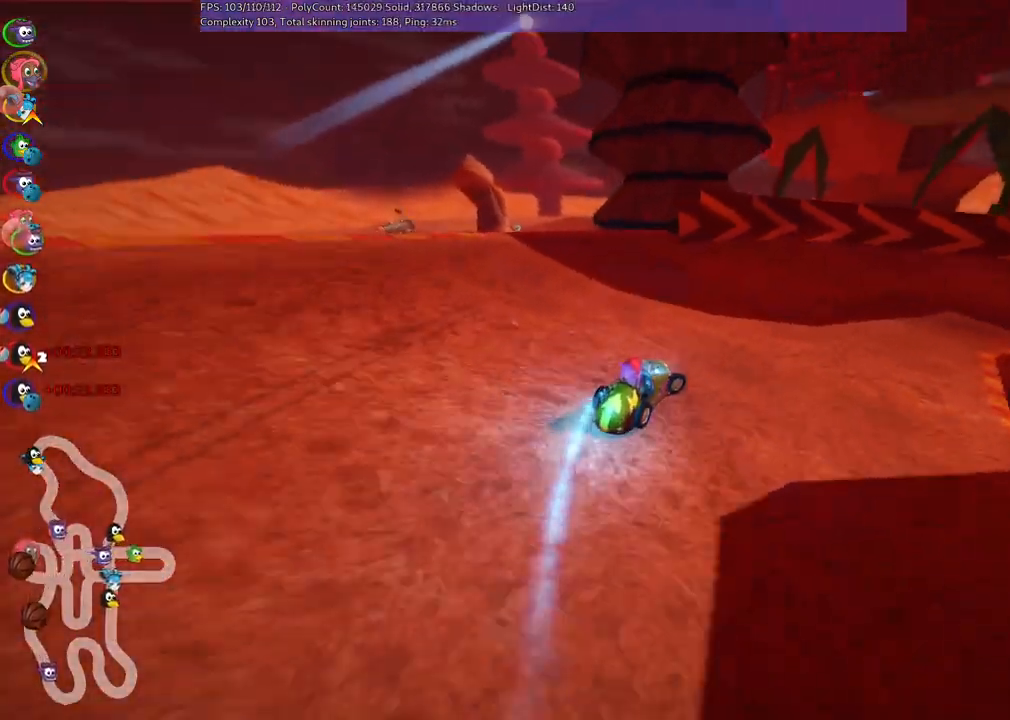
{"keys": ["right", "up"], "events": []}
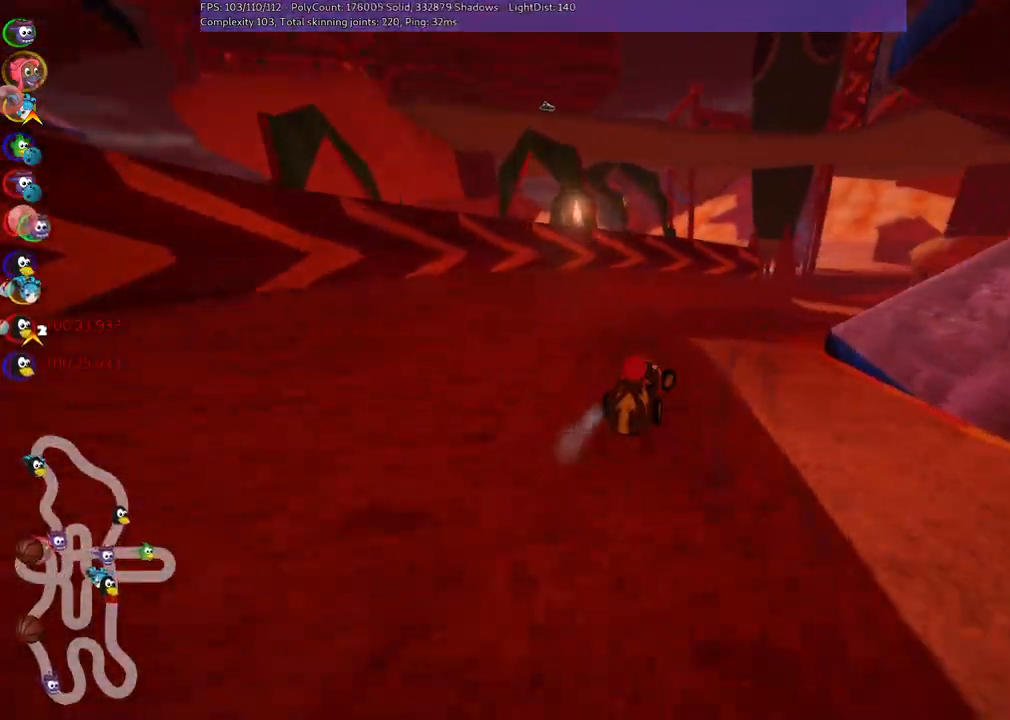
{"keys": ["left", "m", "up"], "events": [[33, "m", "down"], [417, "left", "down"], [417, "right", "up"]]}